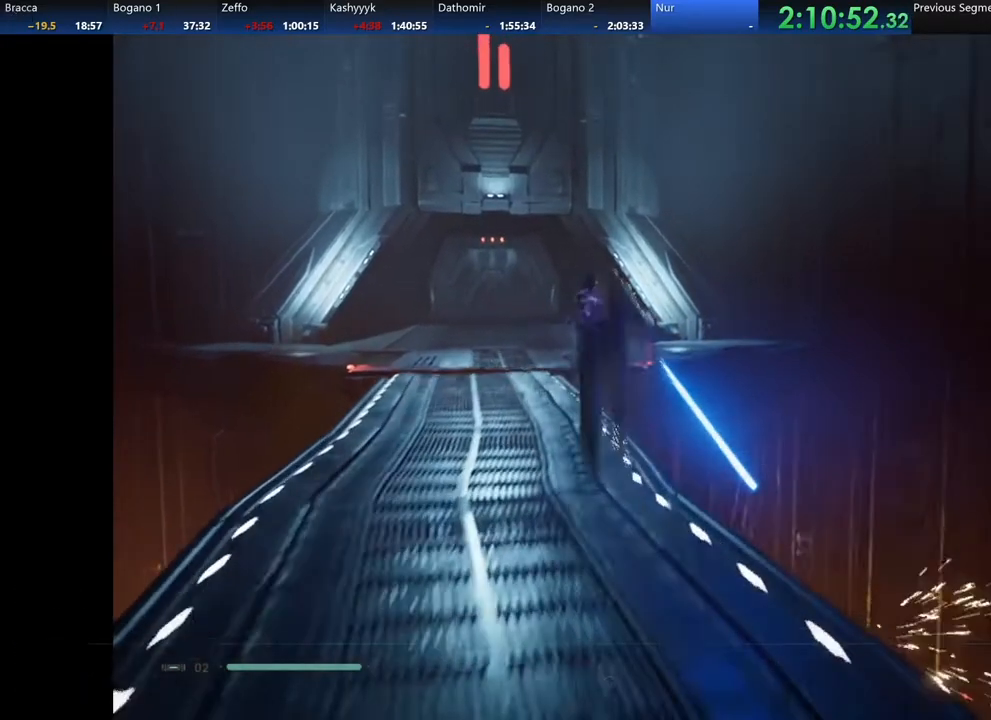
Gameplay with a controller (Xbox layout); each line is a JSON object with the inputs held at the frame after it. "events" lists button and stick changes between this image and that frame as [ms after this image, input, new state], when the widget could be followed in between. Not read: START.
{"buttons": [], "left_stick": "up", "right_stick": "center", "events": [[233, "B", "down"], [383, "B", "up"]]}
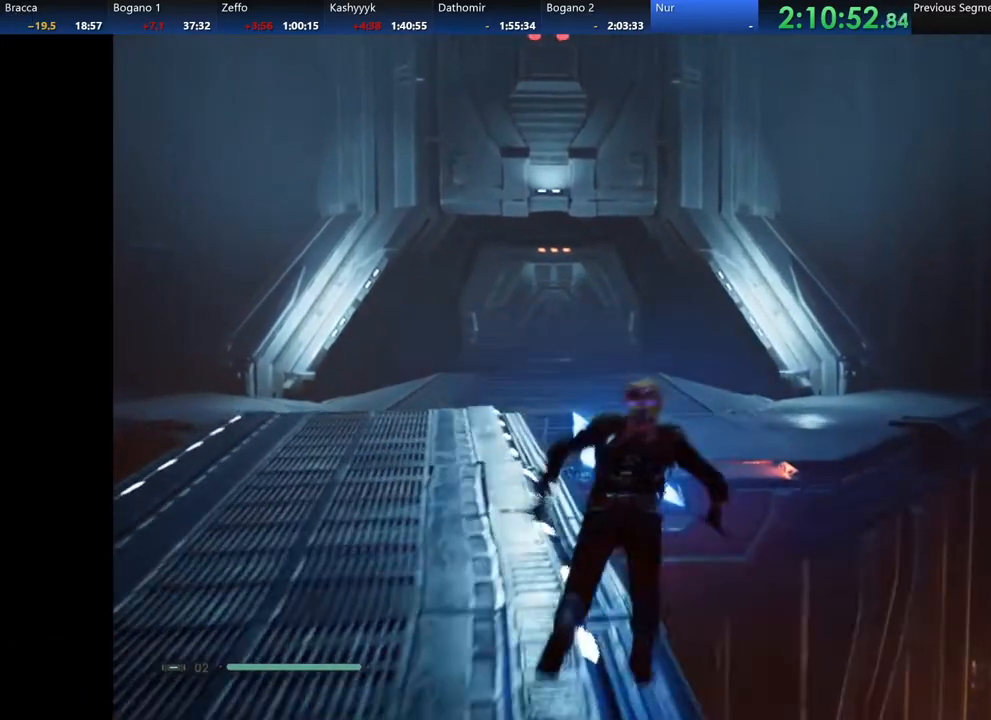
{"buttons": ["A"], "left_stick": "up-right", "right_stick": "center", "events": [[33, "B", "down"], [200, "B", "up"], [433, "A", "down"], [483, "left_stick", "up-right"]]}
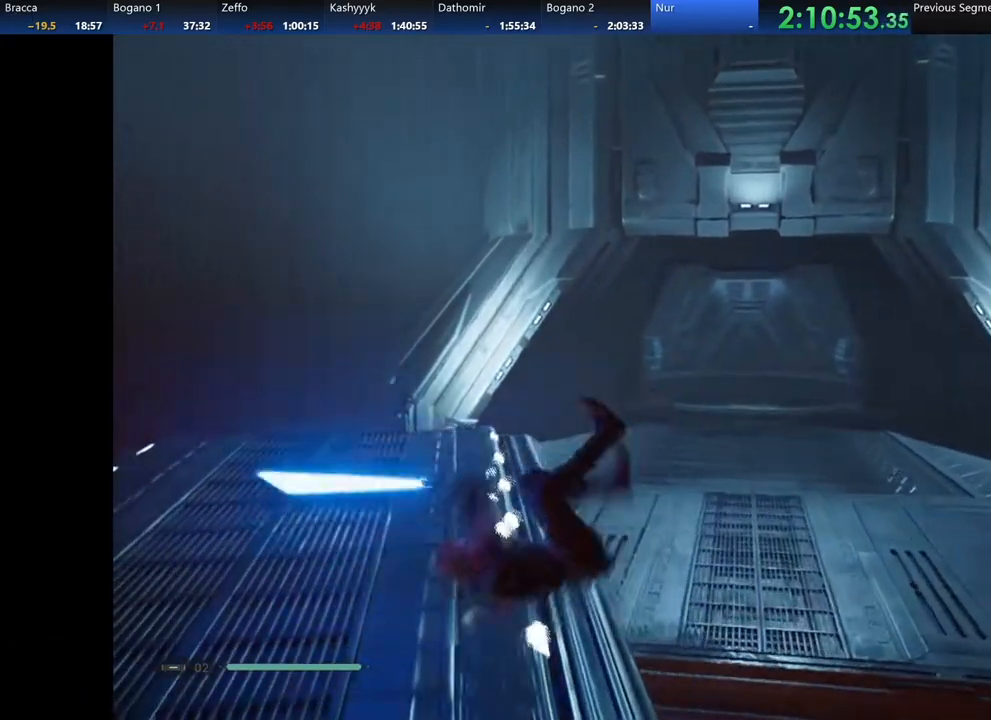
{"buttons": [], "left_stick": "up-right", "right_stick": "center", "events": [[133, "A", "up"], [250, "A", "down"], [400, "A", "up"]]}
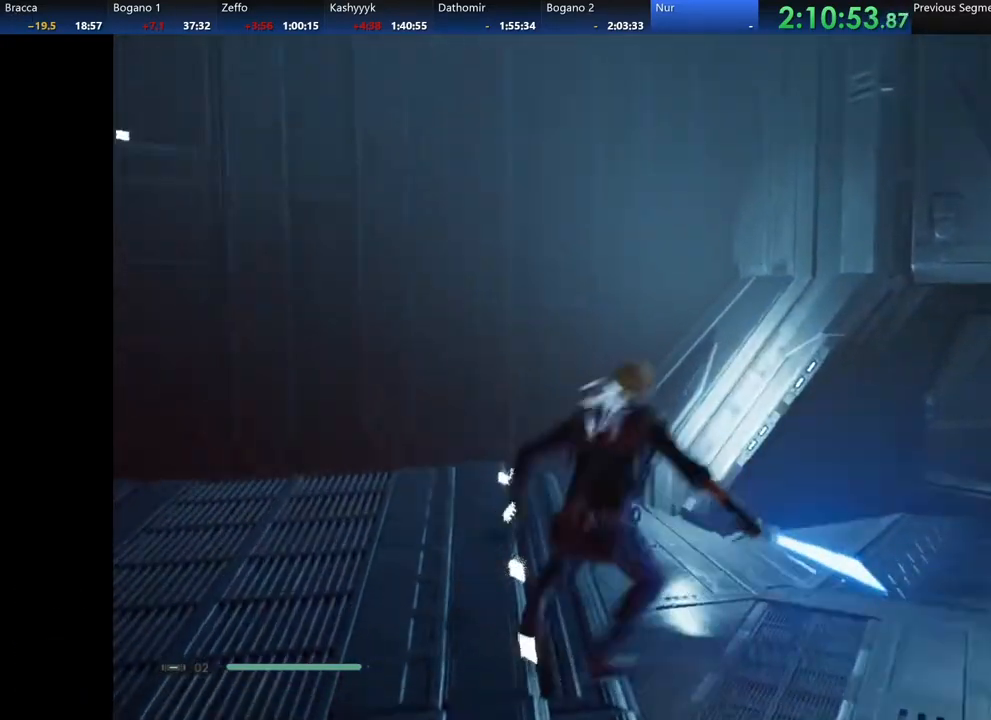
{"buttons": ["L3"], "left_stick": "up", "right_stick": "down", "events": [[17, "right_stick", "down-right"], [300, "right_stick", "center"], [450, "left_stick", "up"], [450, "right_stick", "down"], [500, "L3", "down"]]}
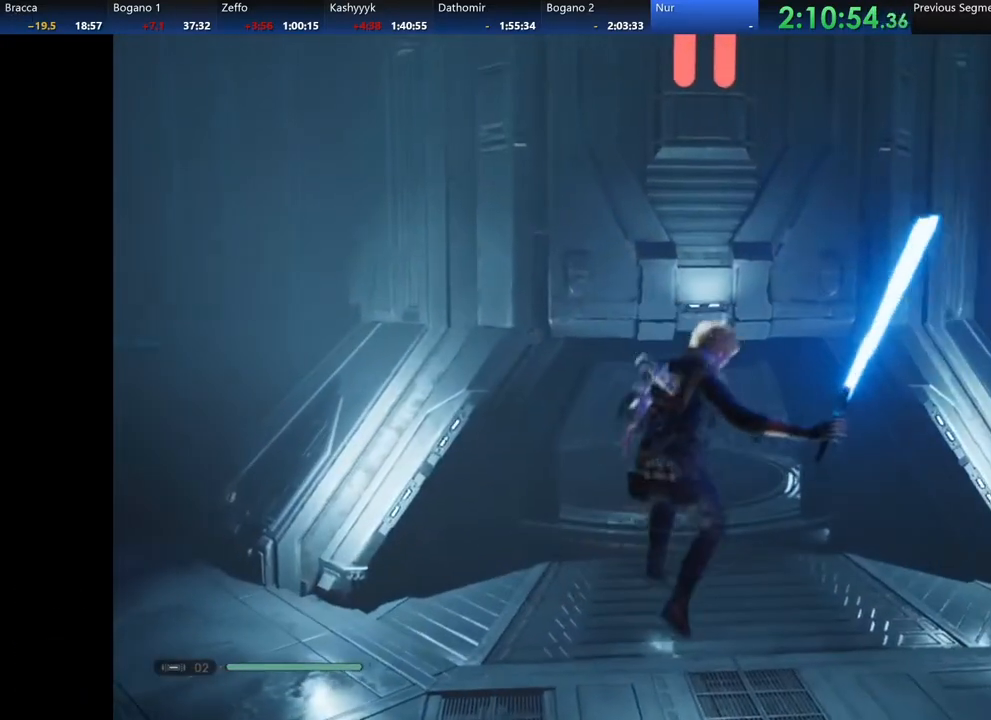
{"buttons": ["A", "X"], "left_stick": "up", "right_stick": "center", "events": [[117, "L3", "up"], [117, "right_stick", "center"], [483, "A", "down"], [483, "X", "down"]]}
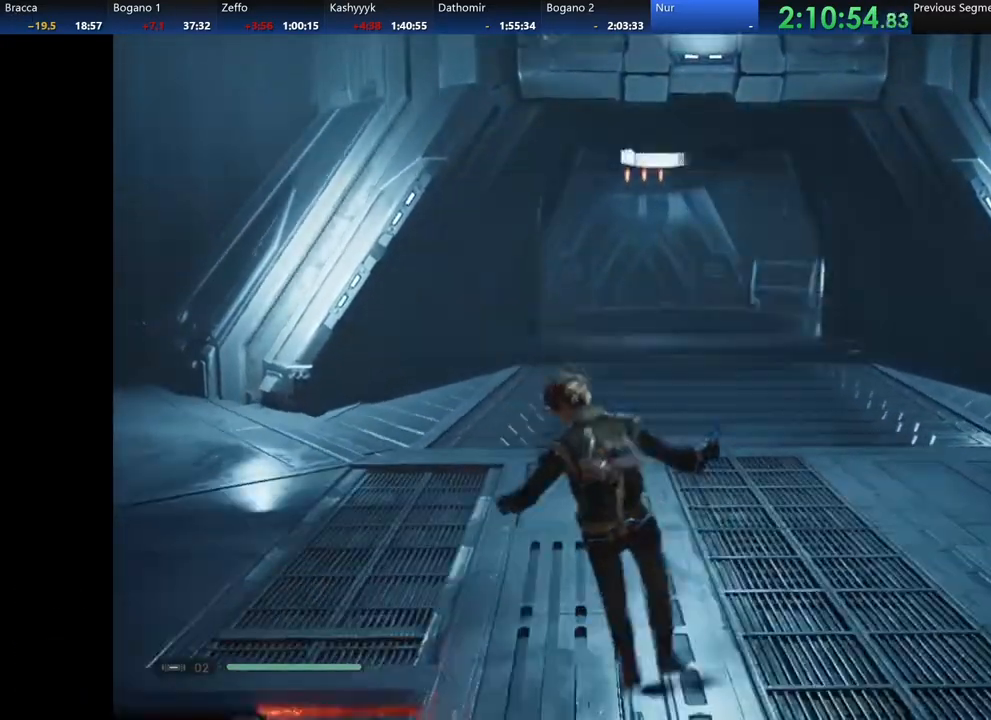
{"buttons": [], "left_stick": "up", "right_stick": "center", "events": [[217, "A", "up"], [217, "X", "up"]]}
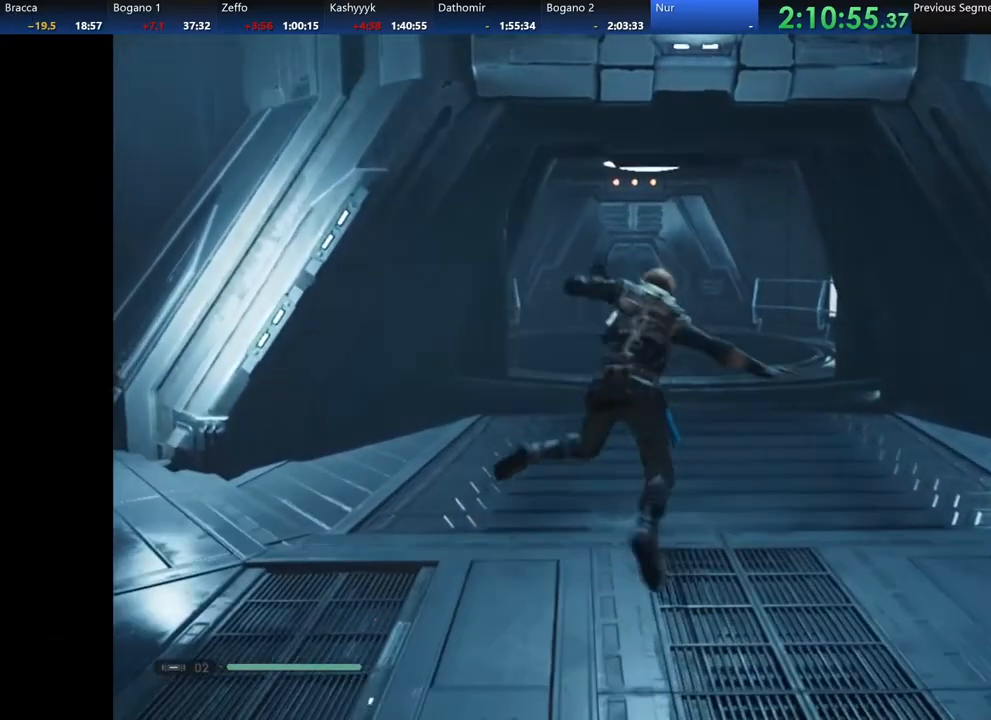
{"buttons": ["L3"], "left_stick": "up", "right_stick": "down-left", "events": [[33, "L3", "down"], [183, "L3", "up"], [283, "L3", "down"], [417, "L3", "up"], [433, "right_stick", "down-left"], [467, "L3", "down"]]}
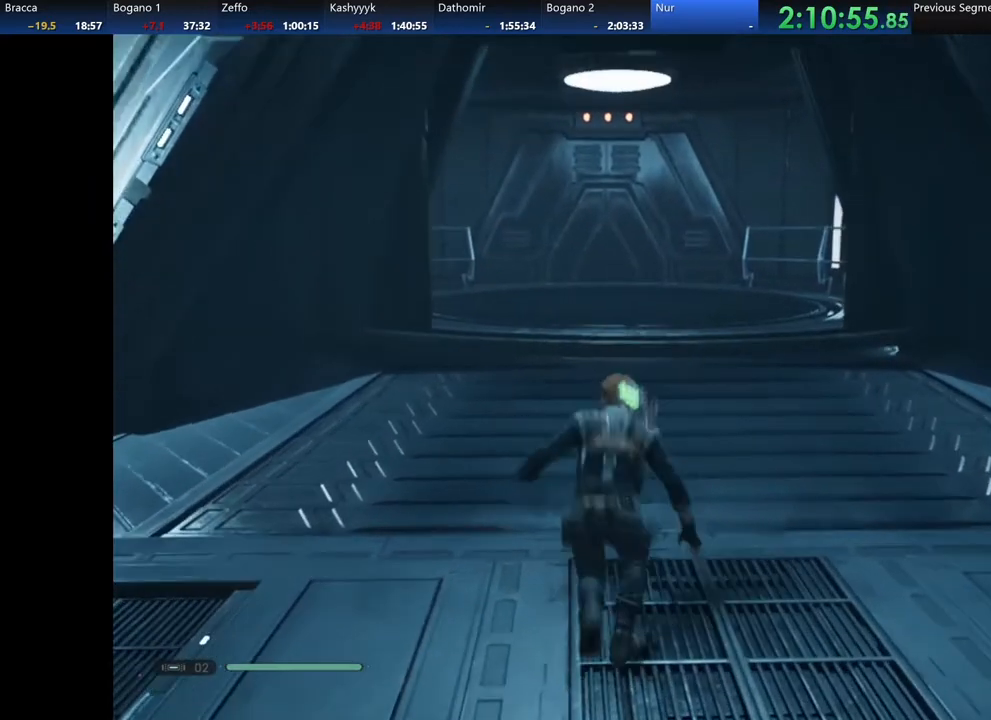
{"buttons": ["L3"], "left_stick": "up", "right_stick": "center", "events": [[67, "right_stick", "center"], [83, "L3", "up"], [167, "L3", "down"], [317, "L3", "up"], [317, "right_stick", "left"], [417, "L3", "down"], [450, "right_stick", "center"]]}
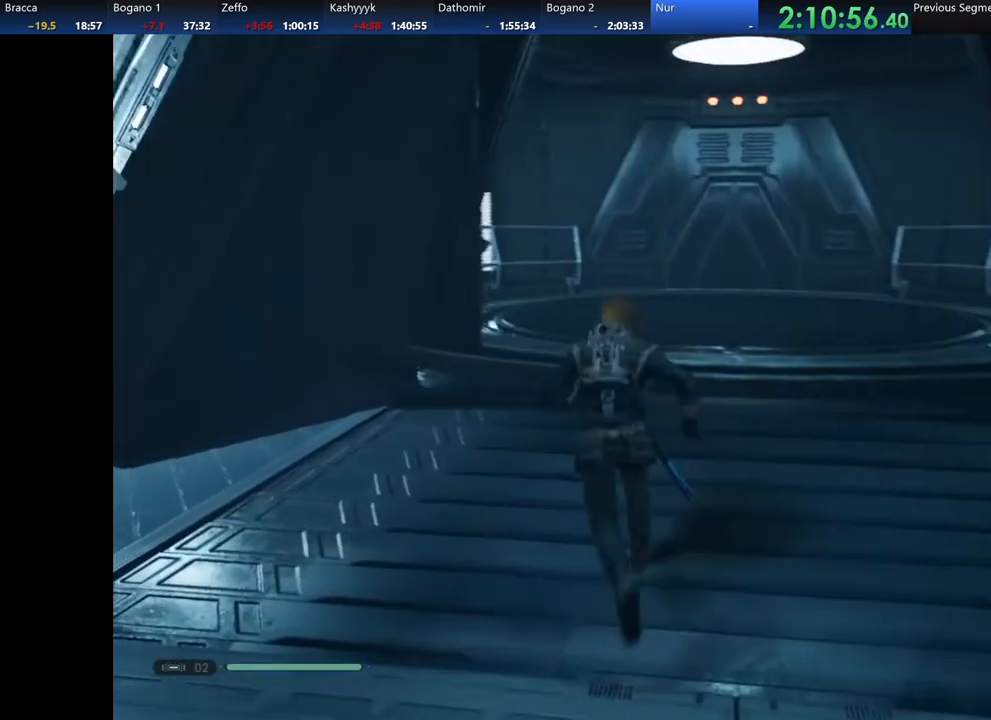
{"buttons": ["L3"], "left_stick": "up", "right_stick": "down-left", "events": [[33, "L3", "up"], [100, "L3", "down"], [183, "right_stick", "left"], [317, "L3", "up"], [383, "right_stick", "center"], [450, "L3", "down"], [483, "right_stick", "down-left"]]}
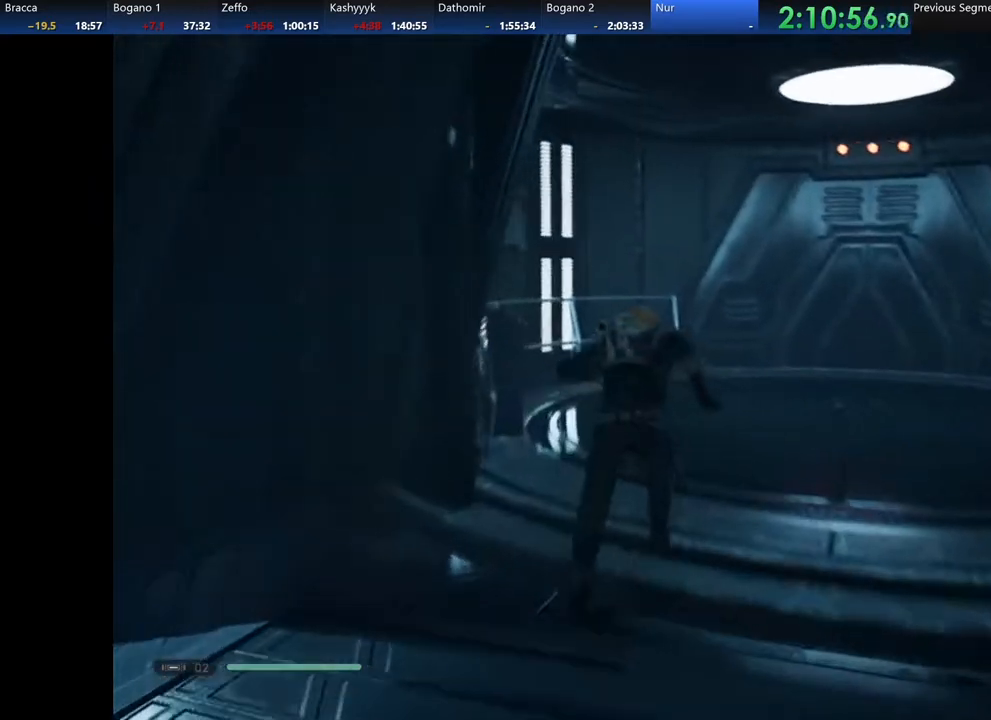
{"buttons": [], "left_stick": "up", "right_stick": "center", "events": [[83, "L3", "up"], [317, "right_stick", "center"]]}
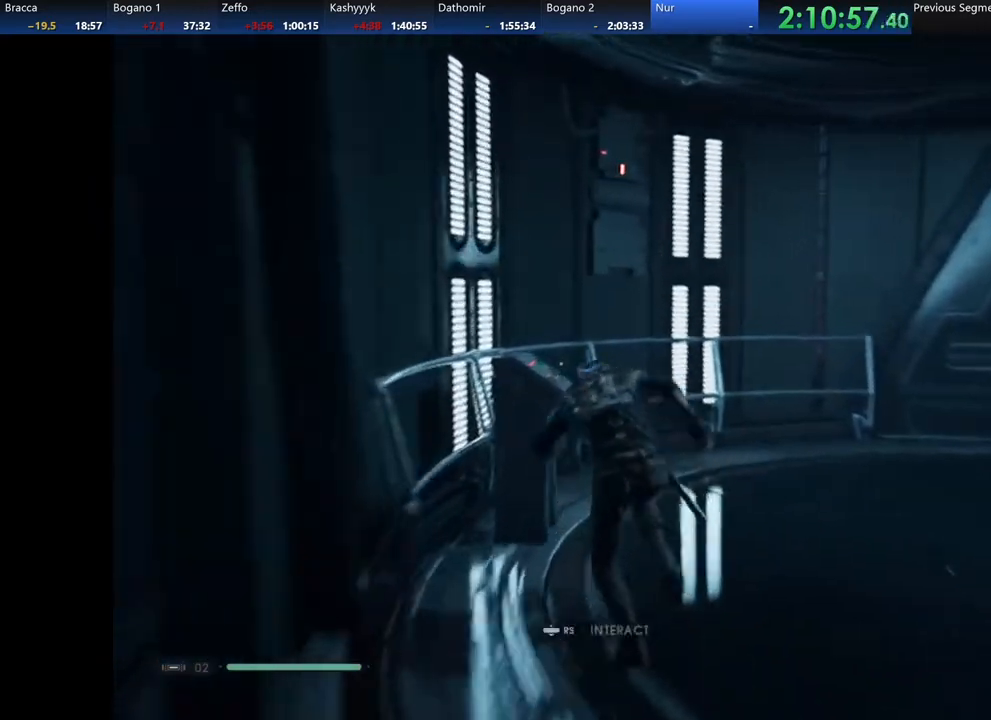
{"buttons": [], "left_stick": "center", "right_stick": "center", "events": [[100, "R3", "down"], [167, "R3", "up"], [233, "R3", "down"], [283, "left_stick", "center"], [317, "R3", "up"], [383, "R3", "down"], [467, "R3", "up"]]}